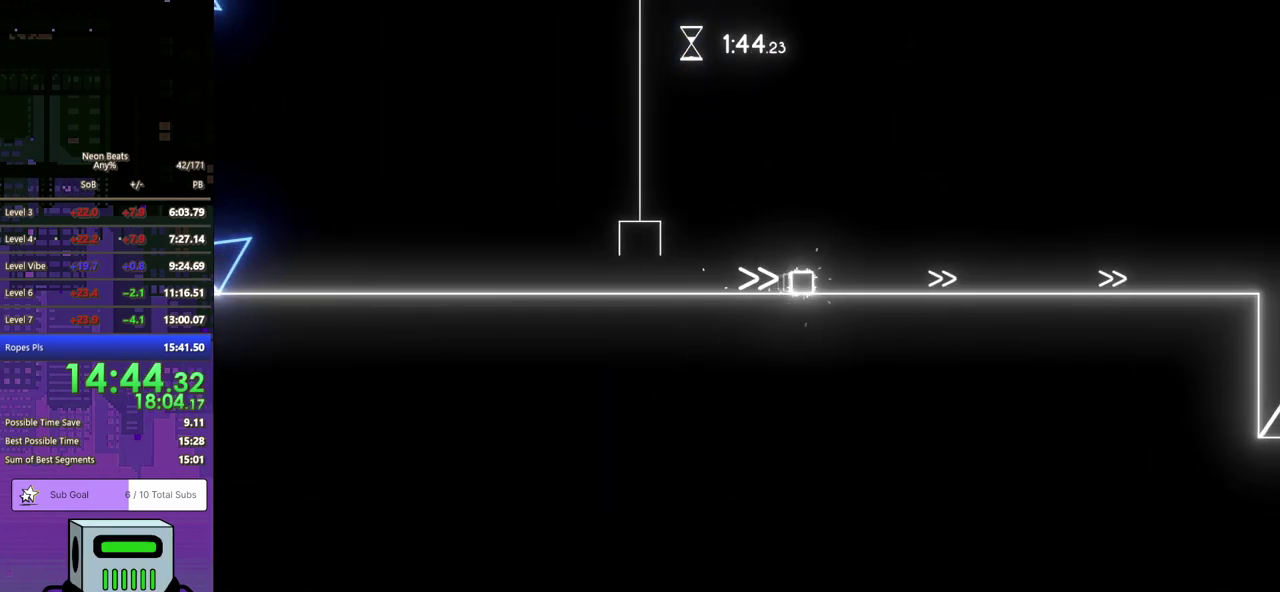
Gameplay with a controller (PlayStation layout); each line is a JSON object with the inputs held at the frame after it. "events" lists button and stick changes between this image and that frame as [ms after this image, input, new state], when the widget could be followed in between. Not read: R3 right_stick.
{"buttons": ["DPAD_DOWN", "DPAD_RIGHT"], "left_stick": "center", "events": []}
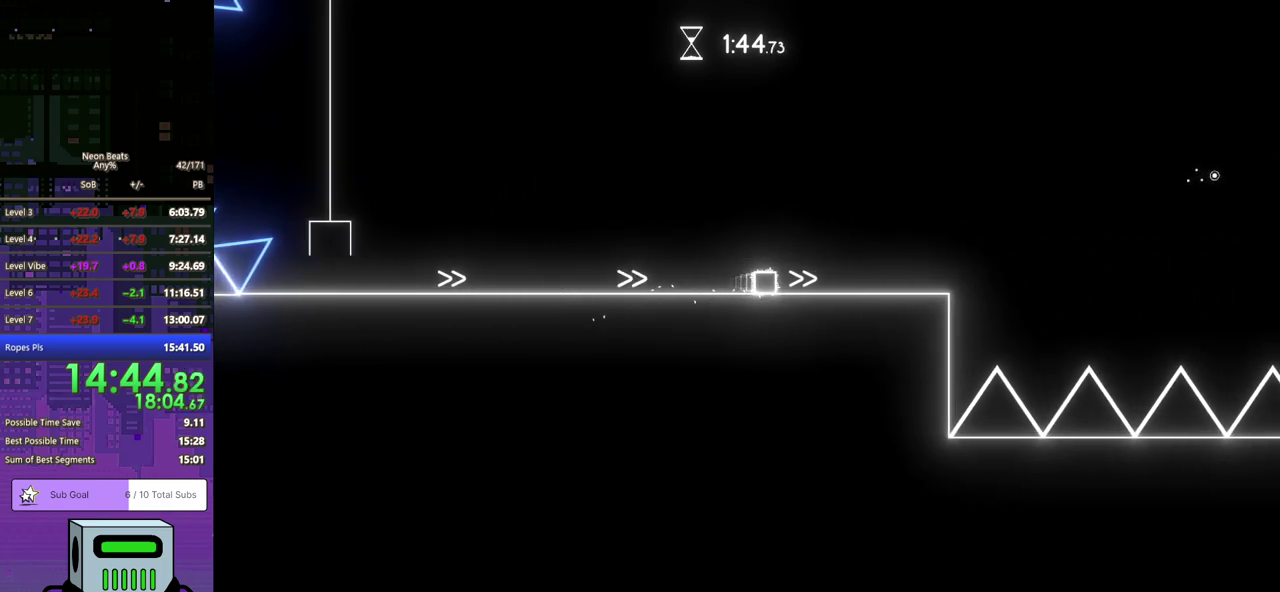
{"buttons": ["CROSS", "DPAD_DOWN", "DPAD_RIGHT"], "left_stick": "center", "events": [[383, "CROSS", "down"]]}
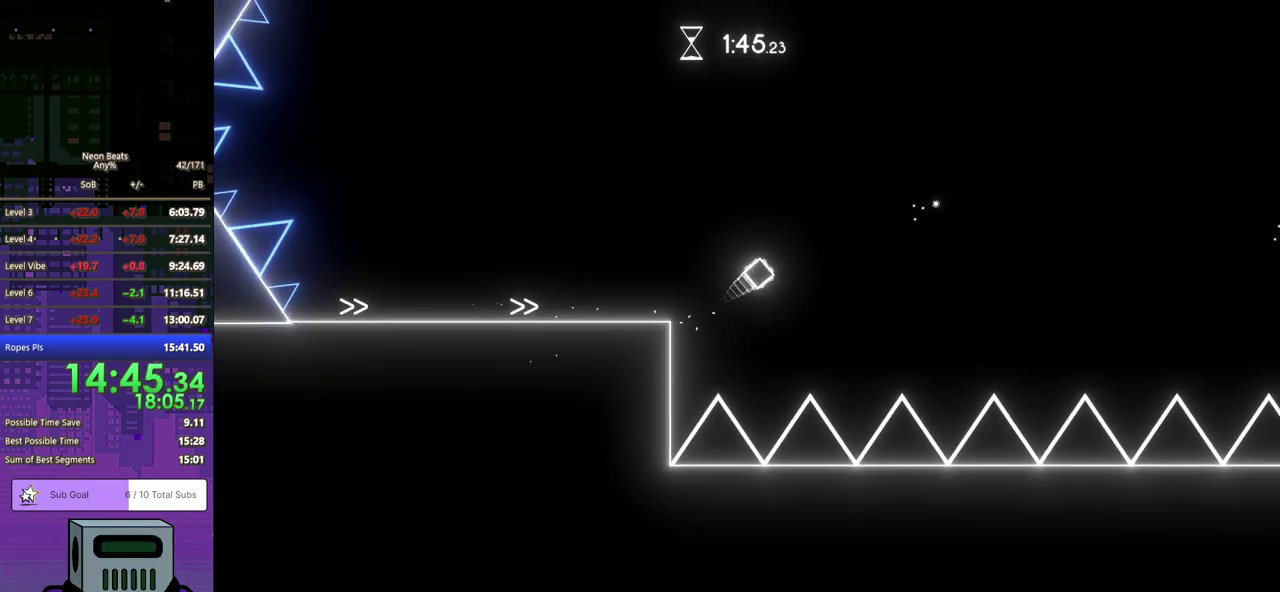
{"buttons": ["CROSS", "DPAD_DOWN", "DPAD_RIGHT"], "left_stick": "center", "events": [[100, "CROSS", "up"], [500, "CROSS", "down"]]}
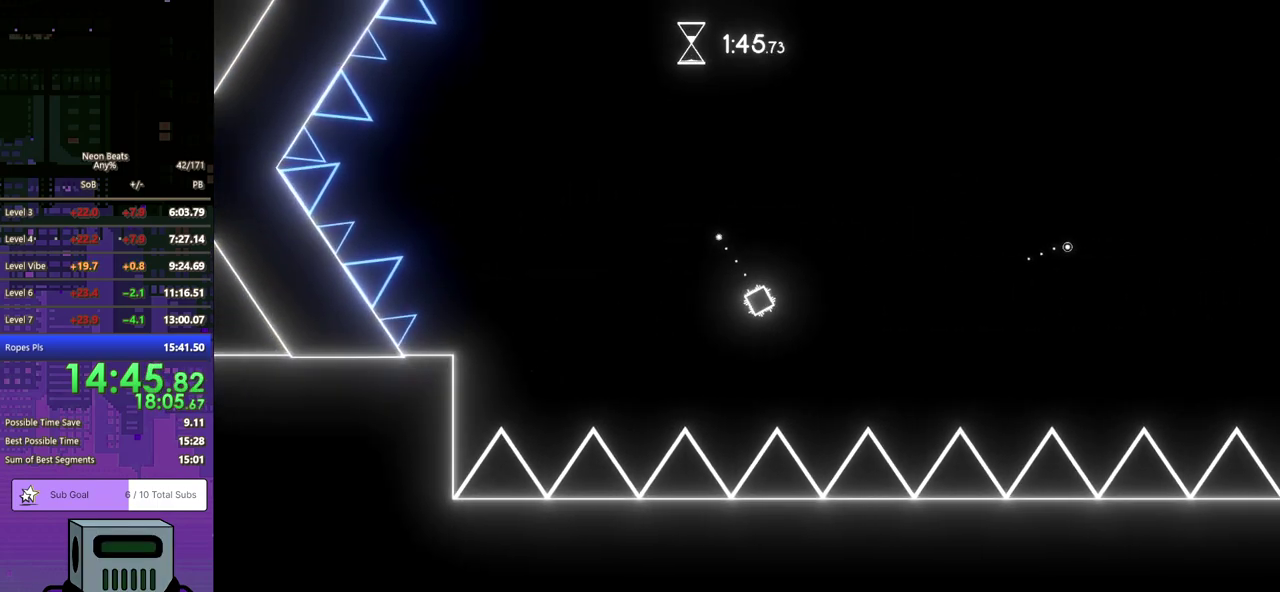
{"buttons": ["DPAD_DOWN", "DPAD_RIGHT"], "left_stick": "center", "events": [[350, "CROSS", "up"]]}
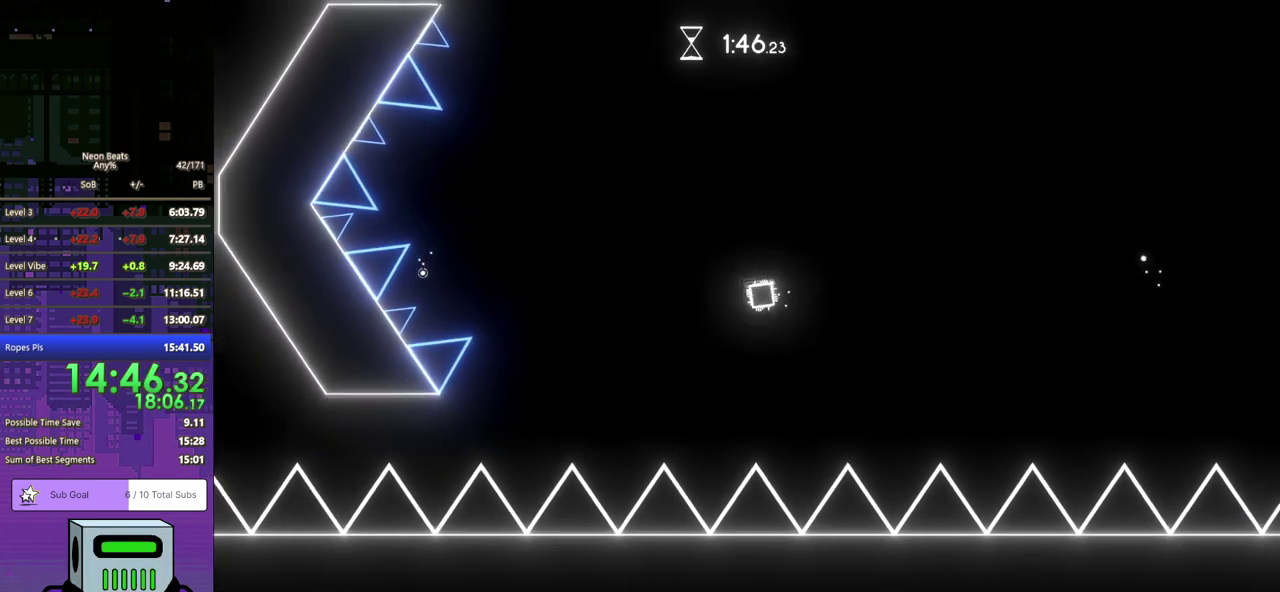
{"buttons": ["CROSS", "DPAD_DOWN", "DPAD_RIGHT"], "left_stick": "center", "events": [[200, "CROSS", "down"]]}
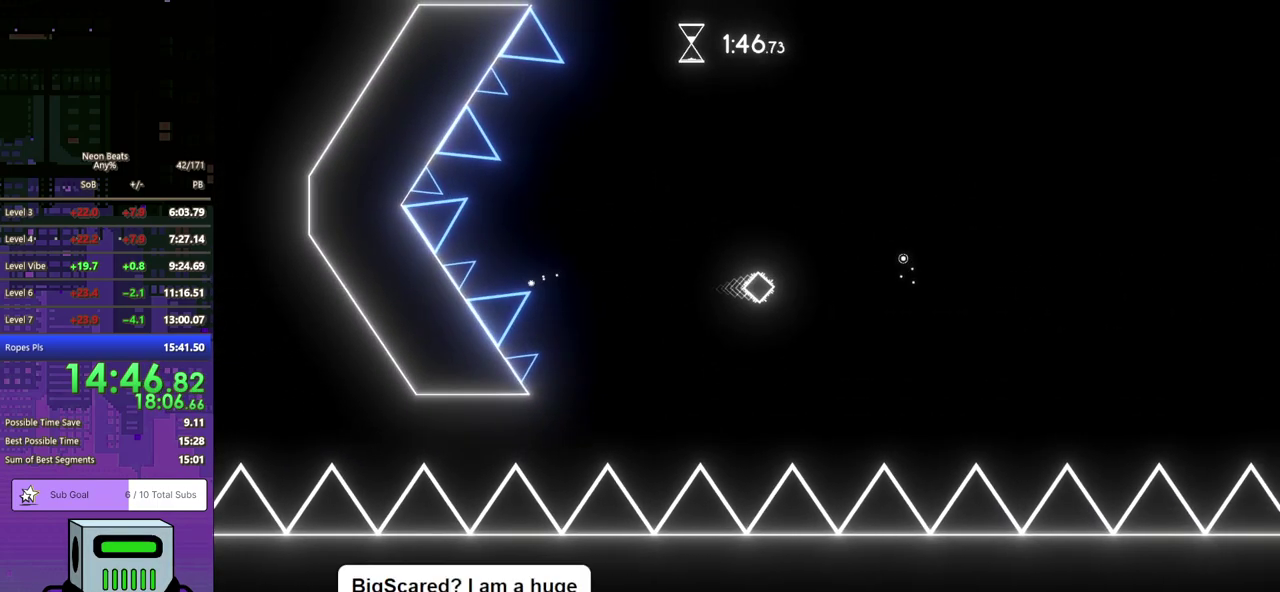
{"buttons": ["CROSS", "DPAD_DOWN", "DPAD_RIGHT"], "left_stick": "center", "events": [[150, "CROSS", "up"], [267, "CROSS", "down"]]}
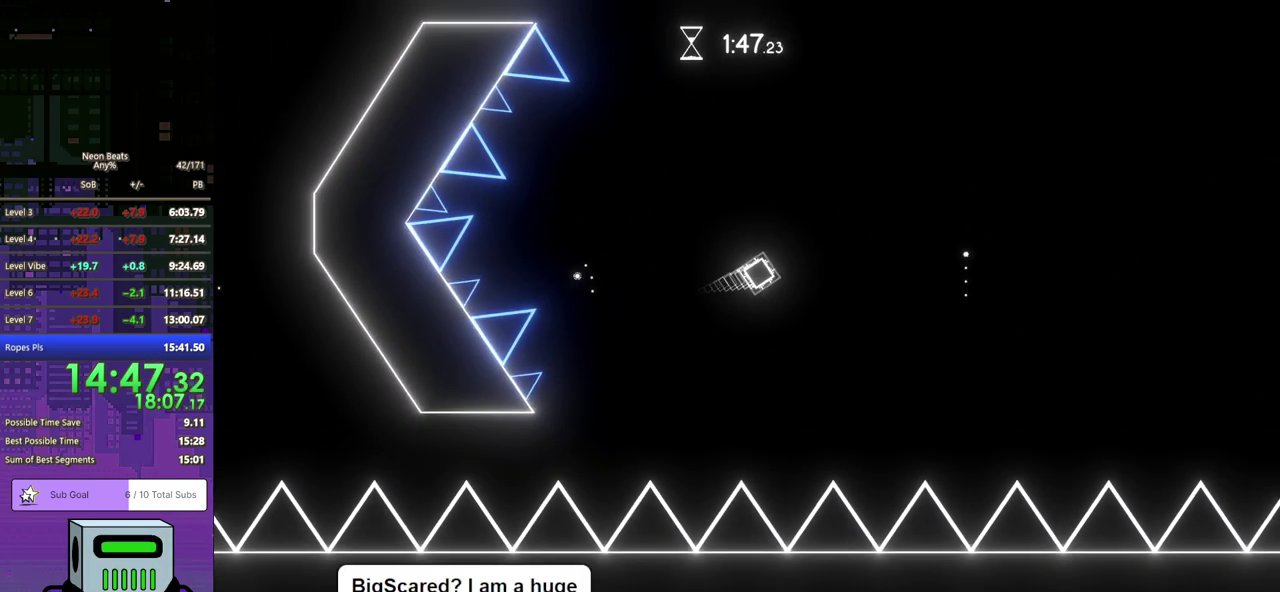
{"buttons": ["CROSS", "DPAD_DOWN", "DPAD_RIGHT"], "left_stick": "center", "events": [[183, "CROSS", "up"], [350, "CROSS", "down"]]}
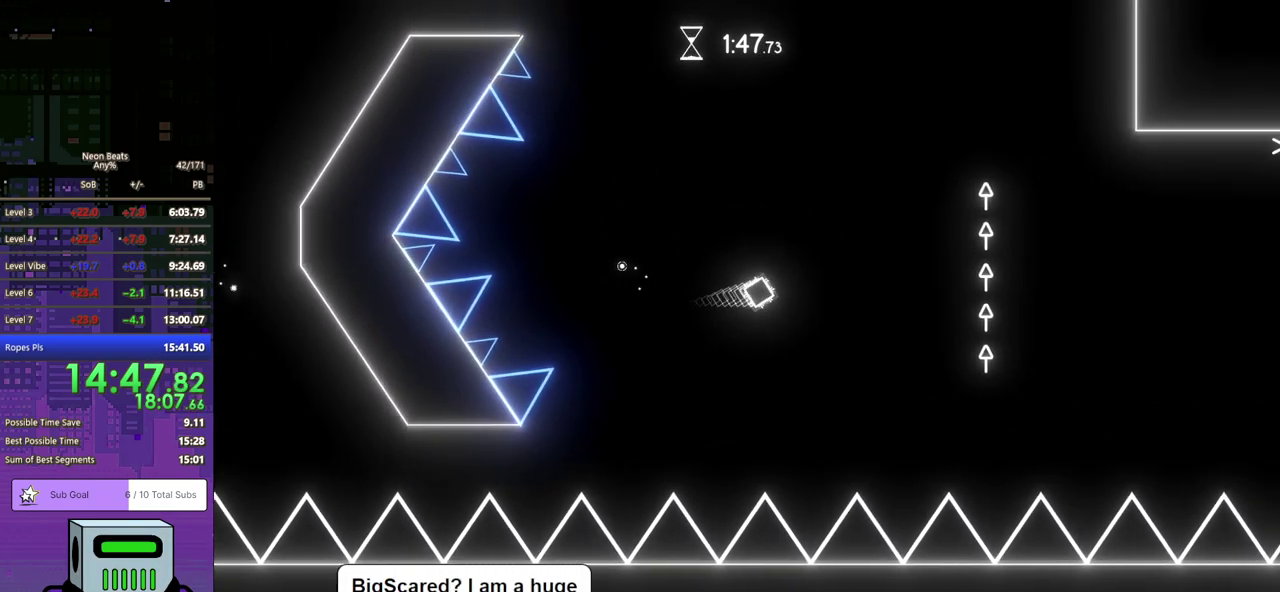
{"buttons": ["DPAD_DOWN", "DPAD_RIGHT"], "left_stick": "center", "events": [[67, "CROSS", "up"]]}
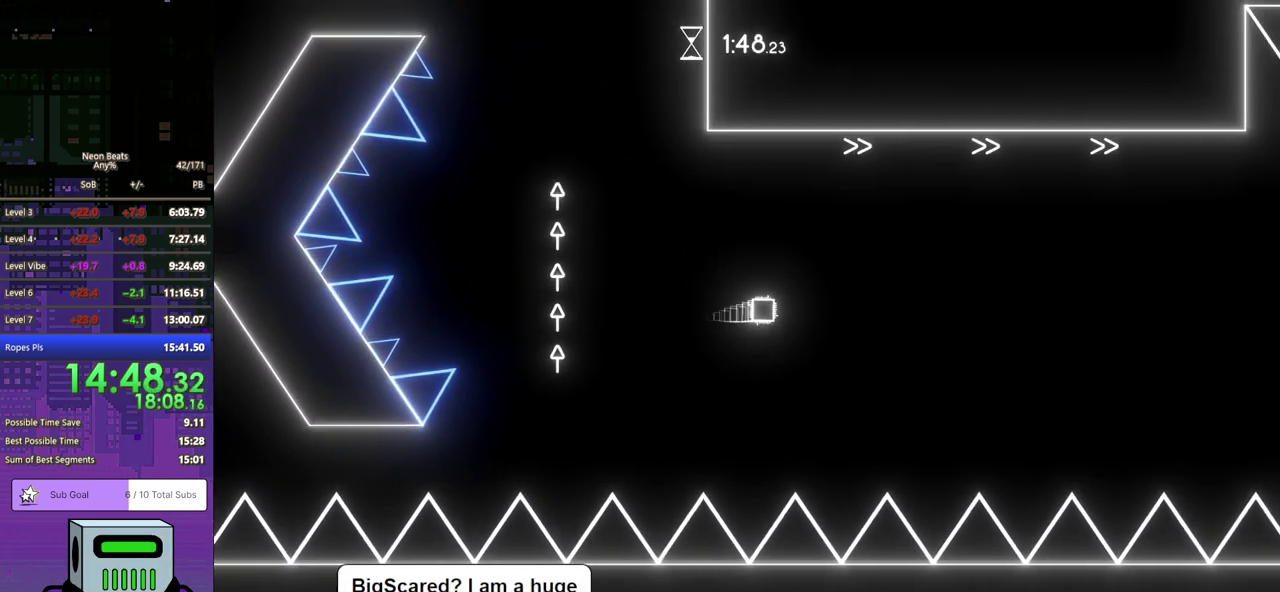
{"buttons": ["DPAD_DOWN", "DPAD_RIGHT"], "left_stick": "center", "events": []}
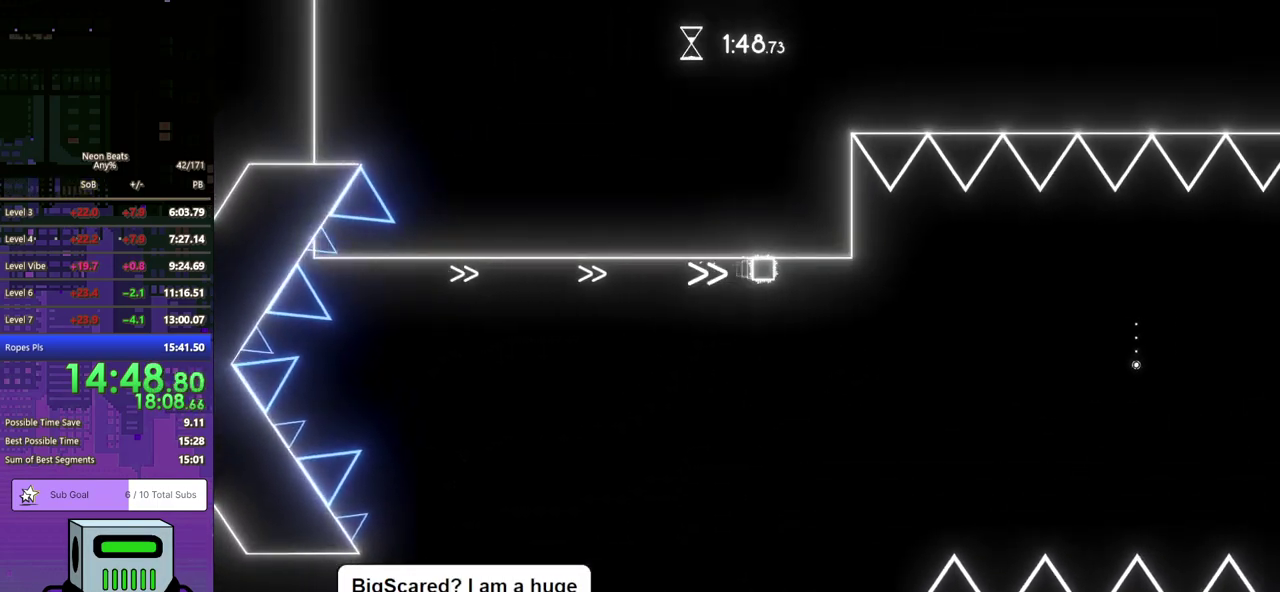
{"buttons": ["DPAD_DOWN", "DPAD_RIGHT"], "left_stick": "center", "events": [[150, "CROSS", "down"], [367, "CROSS", "up"]]}
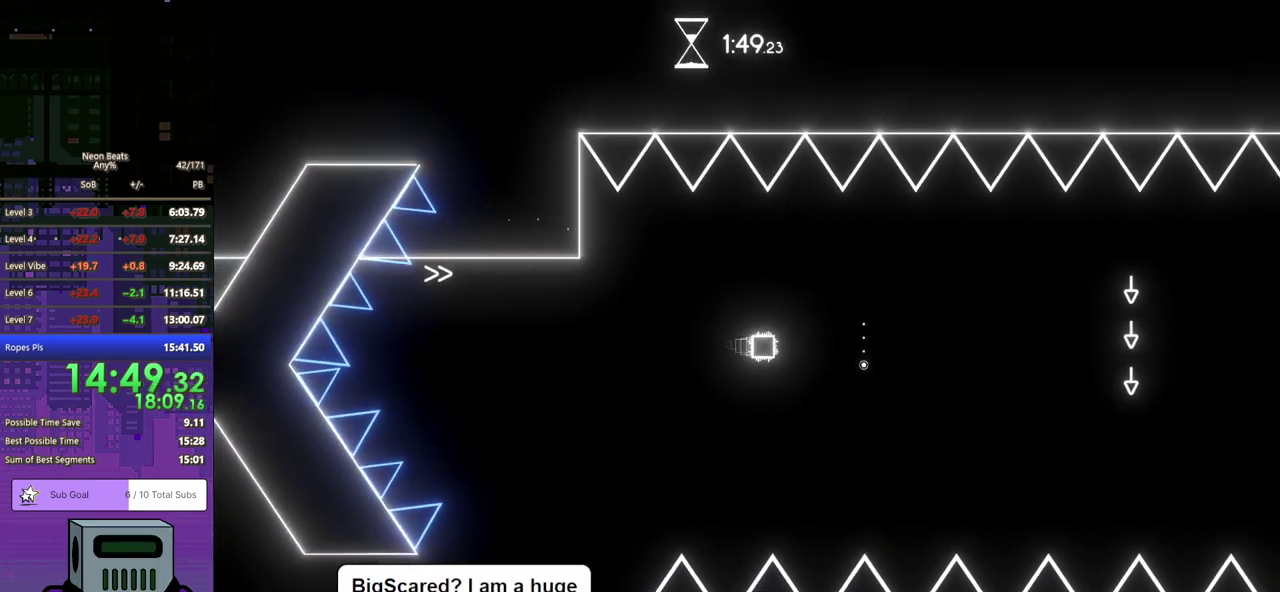
{"buttons": ["CROSS", "DPAD_DOWN", "DPAD_RIGHT"], "left_stick": "center", "events": [[283, "CROSS", "down"]]}
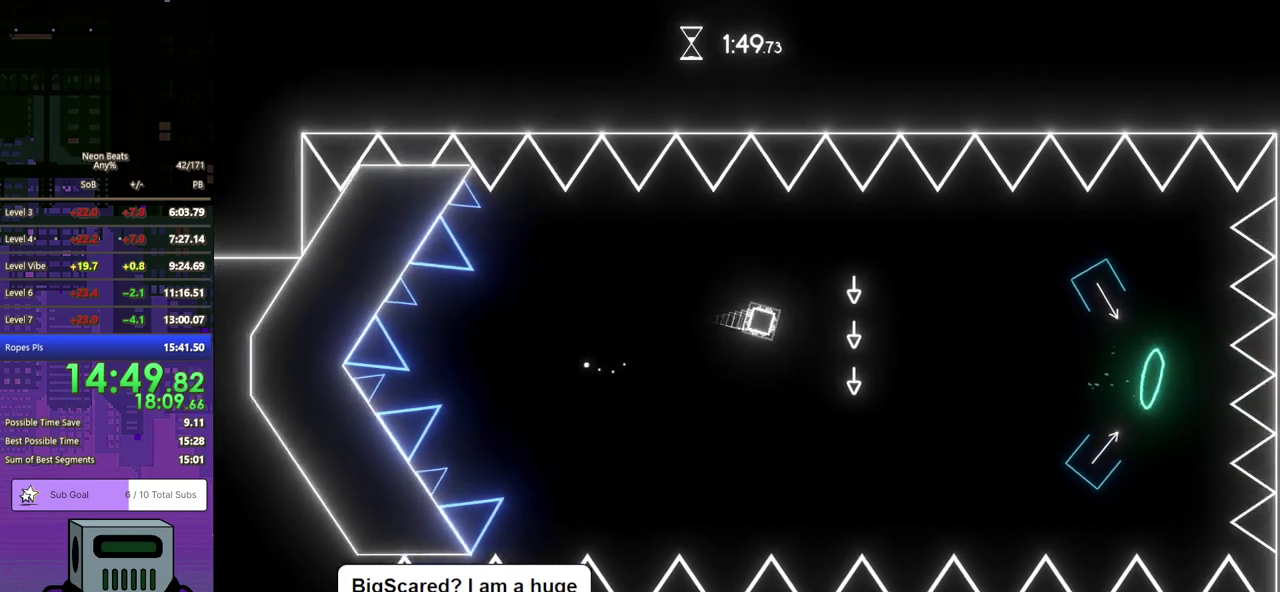
{"buttons": ["DPAD_DOWN", "DPAD_RIGHT"], "left_stick": "center", "events": [[67, "CROSS", "up"]]}
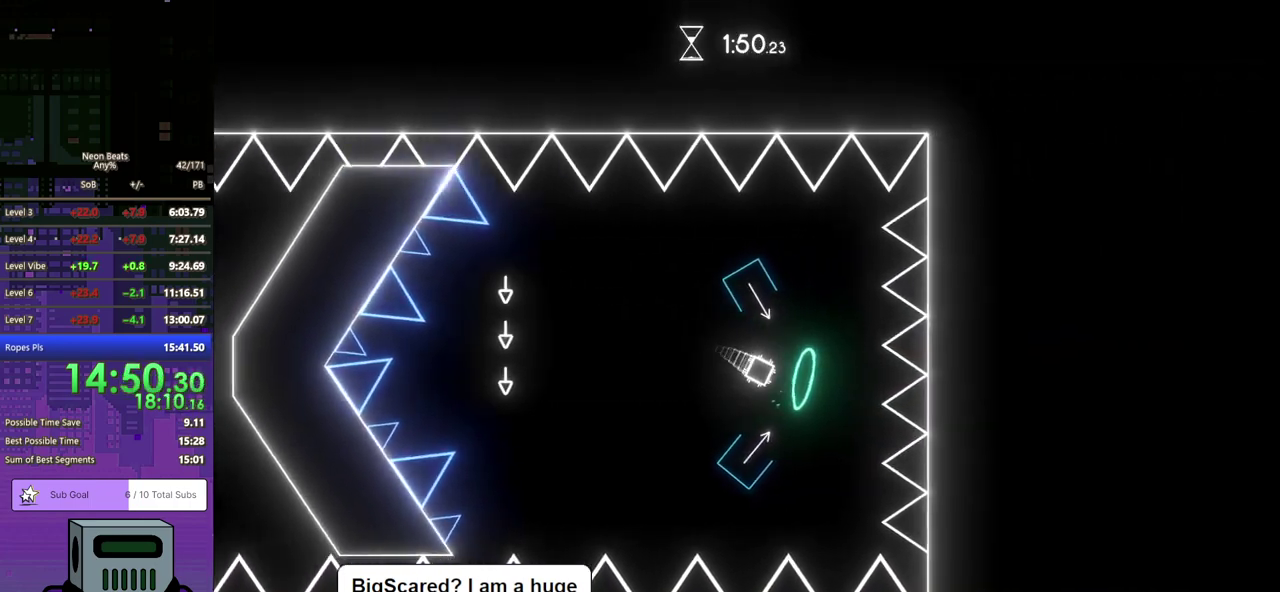
{"buttons": ["DPAD_DOWN", "DPAD_RIGHT"], "left_stick": "center", "events": []}
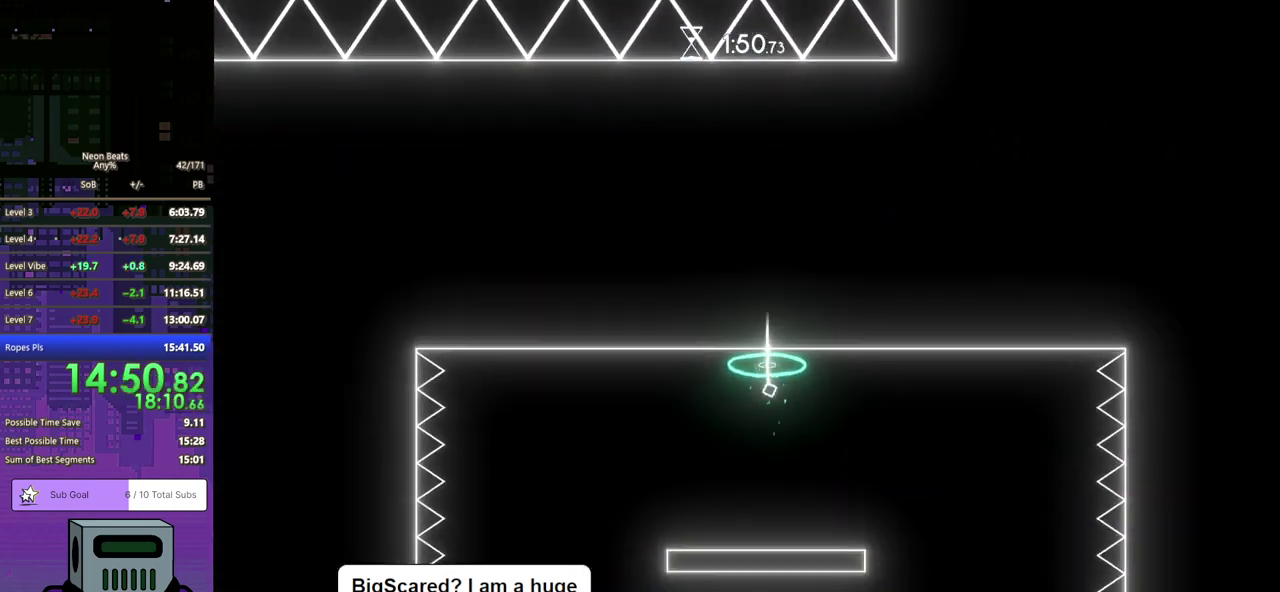
{"buttons": ["DPAD_DOWN", "DPAD_RIGHT"], "left_stick": "center", "events": []}
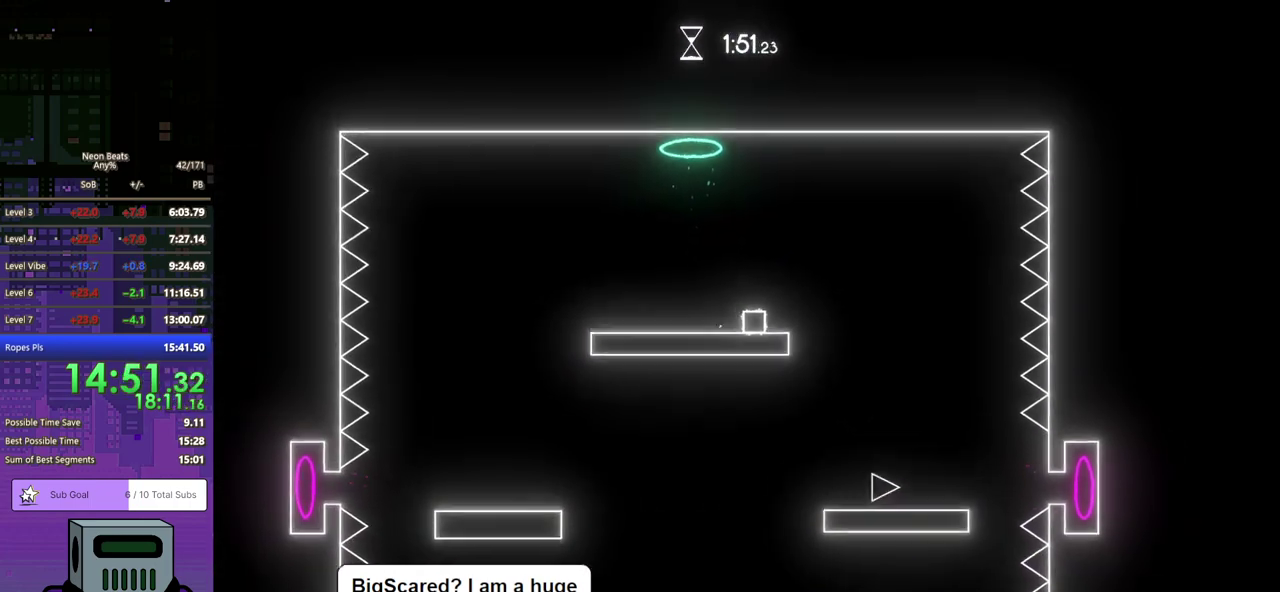
{"buttons": [], "left_stick": "center", "events": [[200, "DPAD_DOWN", "up"], [217, "DPAD_RIGHT", "up"], [283, "DPAD_LEFT", "down"], [483, "DPAD_LEFT", "up"]]}
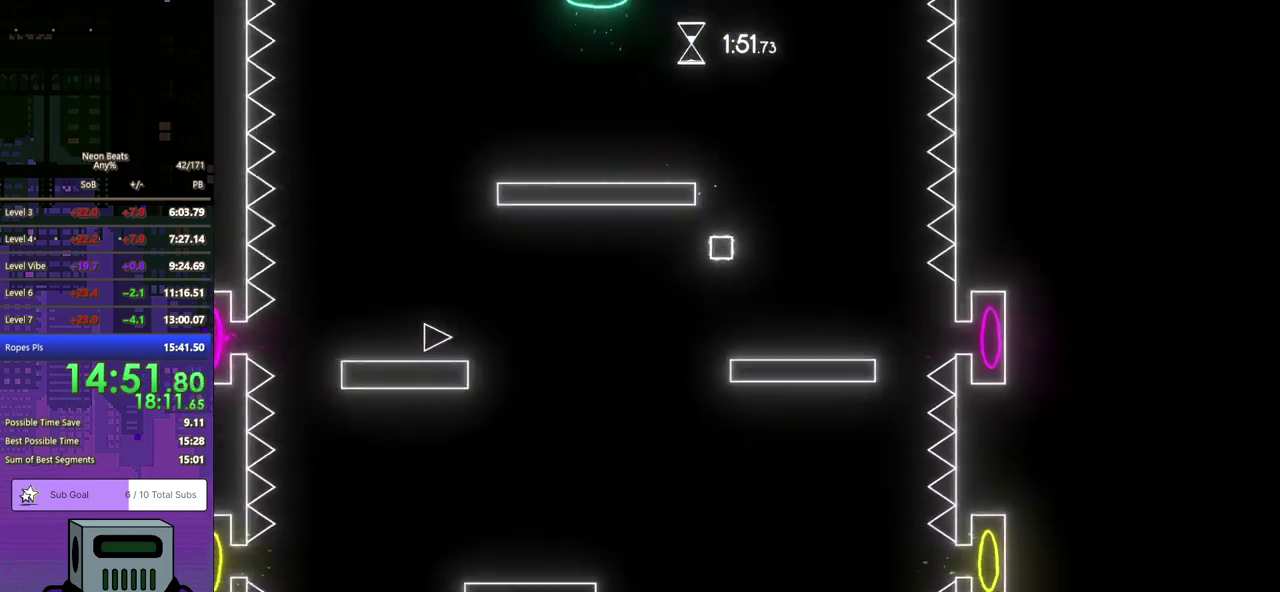
{"buttons": ["DPAD_LEFT"], "left_stick": "center", "events": [[217, "DPAD_LEFT", "down"]]}
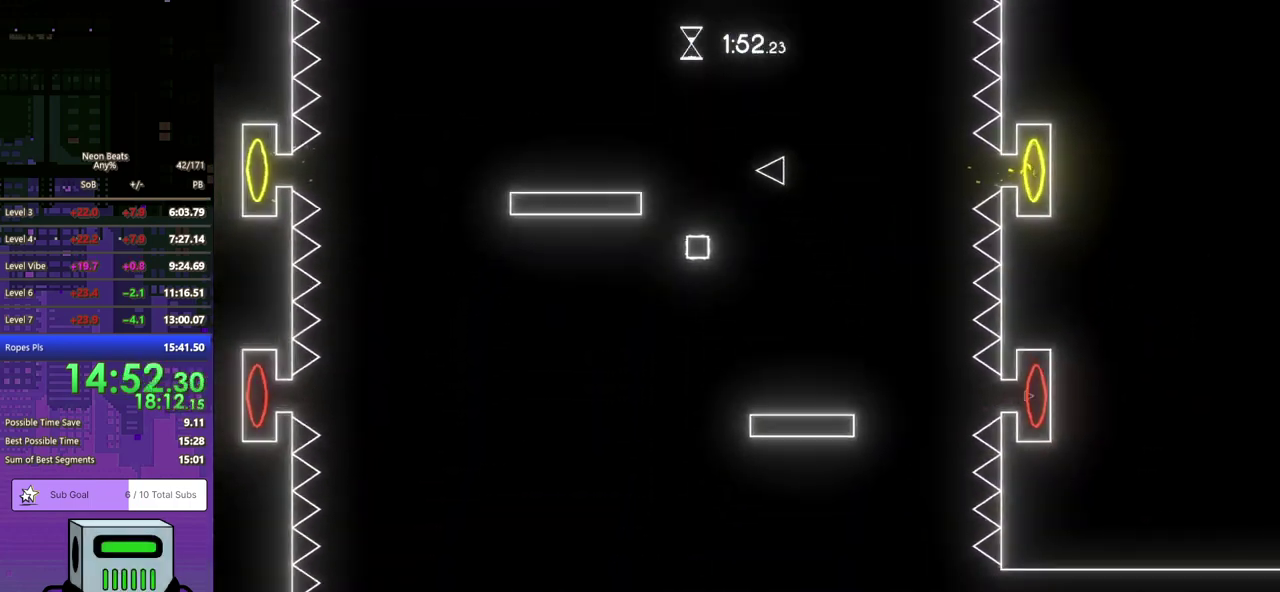
{"buttons": [], "left_stick": "center", "events": [[300, "DPAD_LEFT", "up"]]}
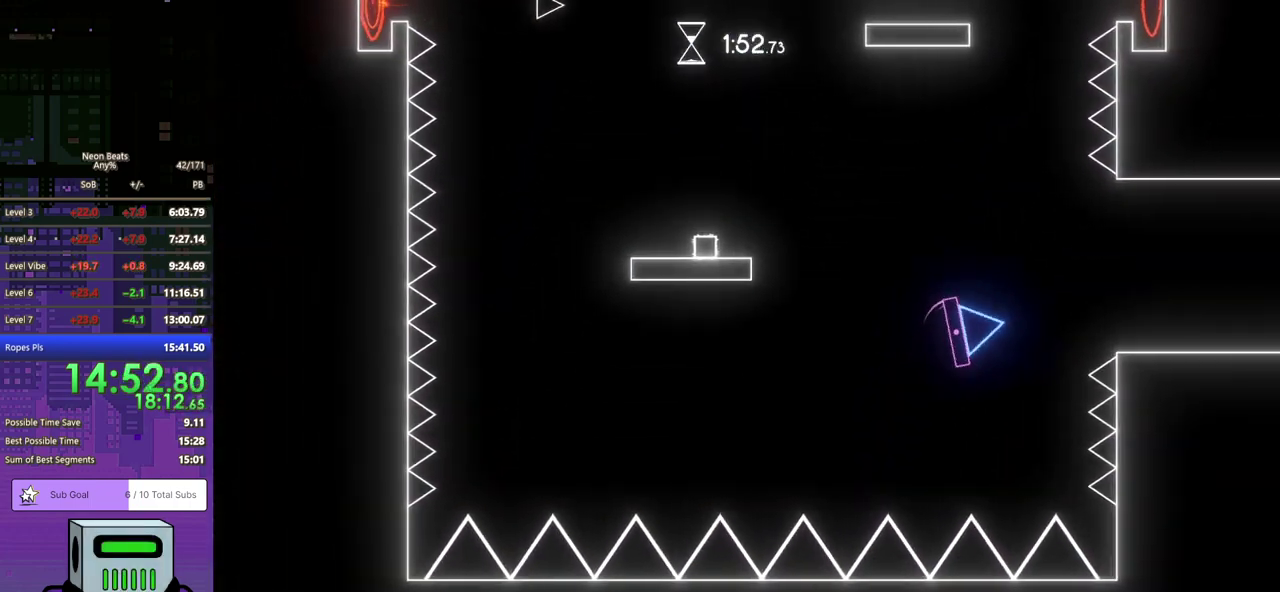
{"buttons": ["CROSS", "DPAD_DOWN"], "left_stick": "center", "events": [[133, "DPAD_RIGHT", "down"], [250, "DPAD_DOWN", "down"], [383, "CROSS", "down"], [500, "DPAD_RIGHT", "up"]]}
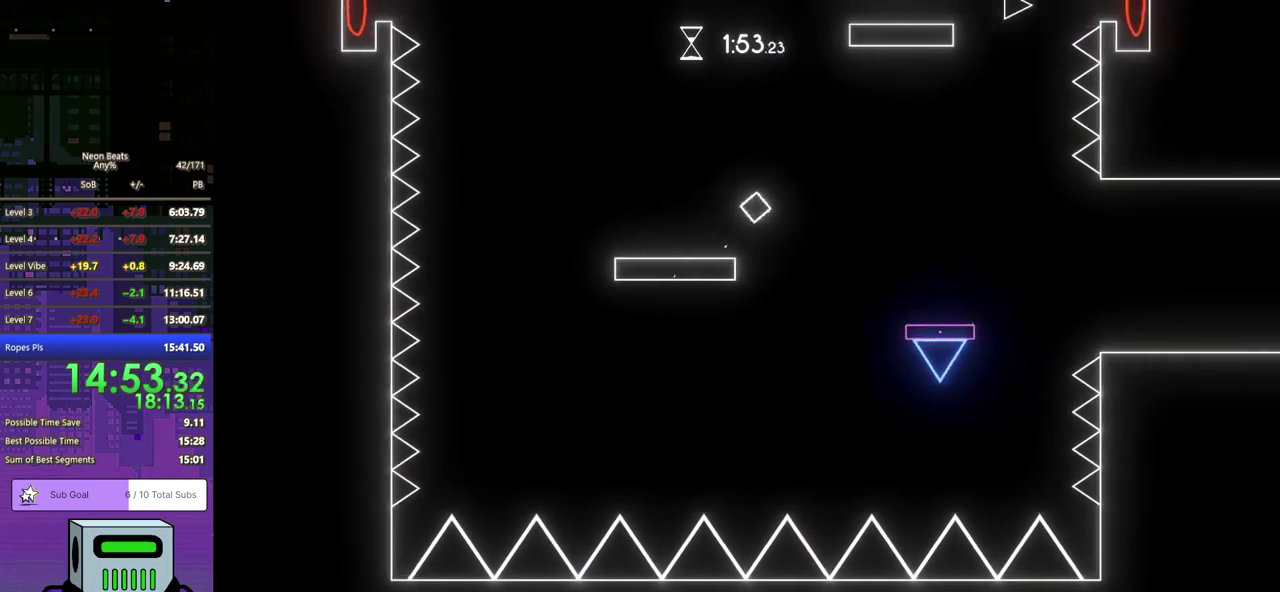
{"buttons": [], "left_stick": "center", "events": [[17, "DPAD_DOWN", "up"], [17, "DPAD_LEFT", "down"], [100, "CROSS", "up"], [333, "DPAD_LEFT", "up"]]}
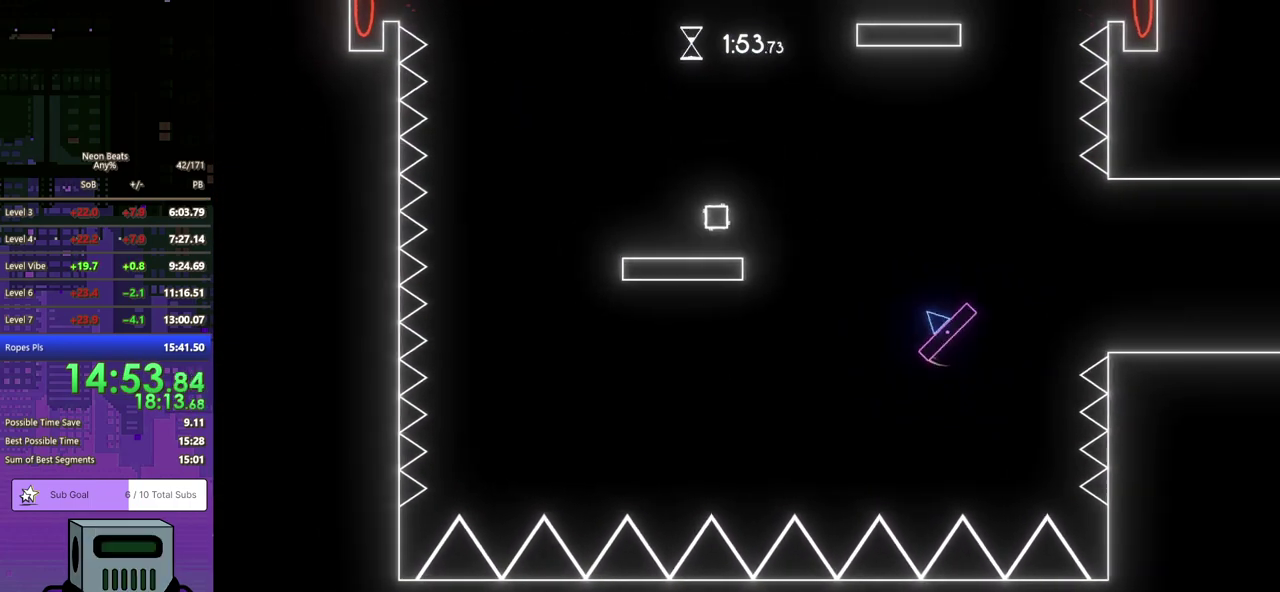
{"buttons": ["DPAD_RIGHT"], "left_stick": "center", "events": [[83, "DPAD_RIGHT", "down"], [250, "CROSS", "down"], [250, "DPAD_DOWN", "down"], [300, "DPAD_DOWN", "up"], [483, "CROSS", "up"]]}
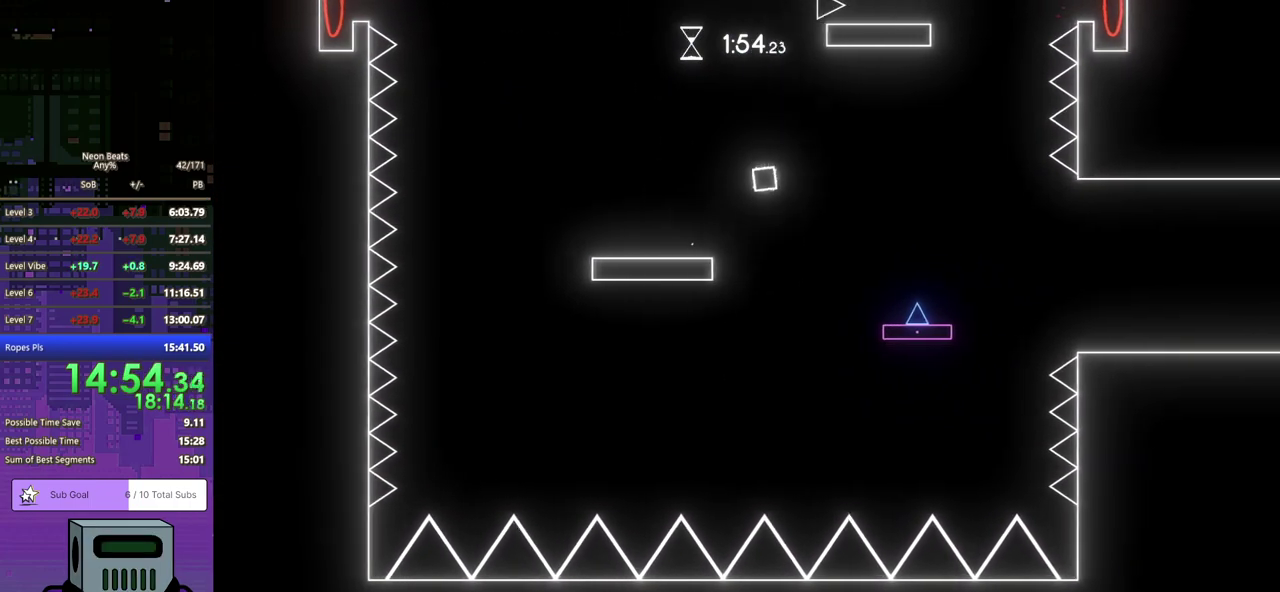
{"buttons": ["DPAD_RIGHT"], "left_stick": "center", "events": []}
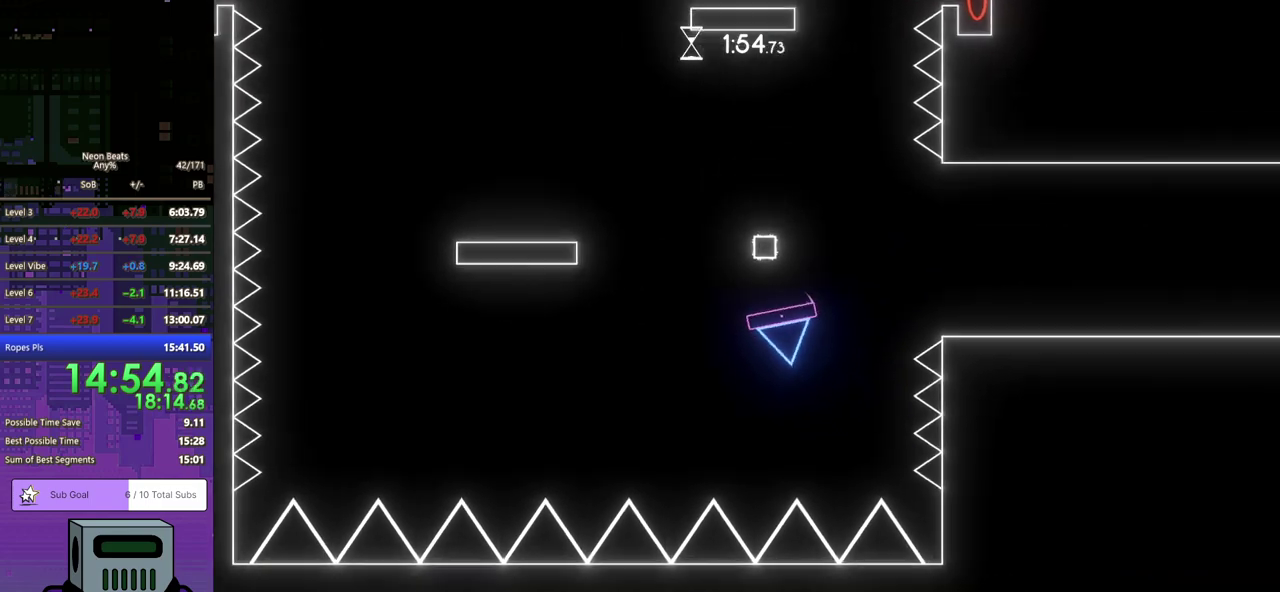
{"buttons": ["DPAD_RIGHT"], "left_stick": "center", "events": [[83, "DPAD_DOWN", "down"], [100, "CROSS", "down"], [183, "DPAD_DOWN", "up"], [317, "DPAD_DOWN", "down"], [500, "CROSS", "up"], [500, "DPAD_DOWN", "up"]]}
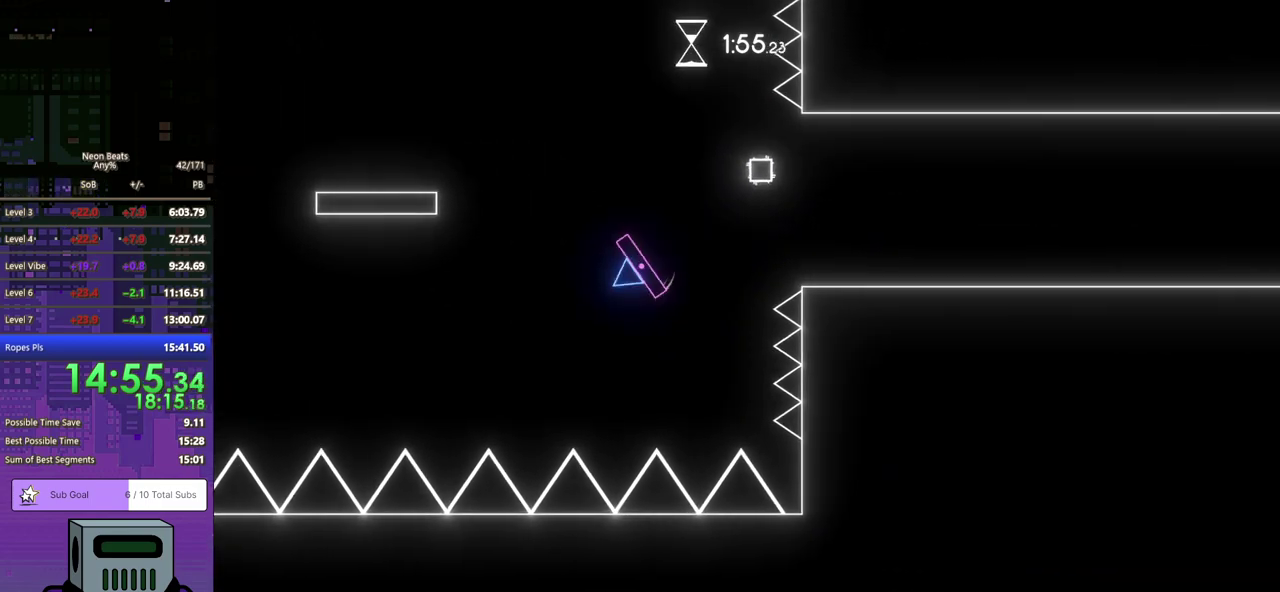
{"buttons": ["DPAD_RIGHT"], "left_stick": "center", "events": []}
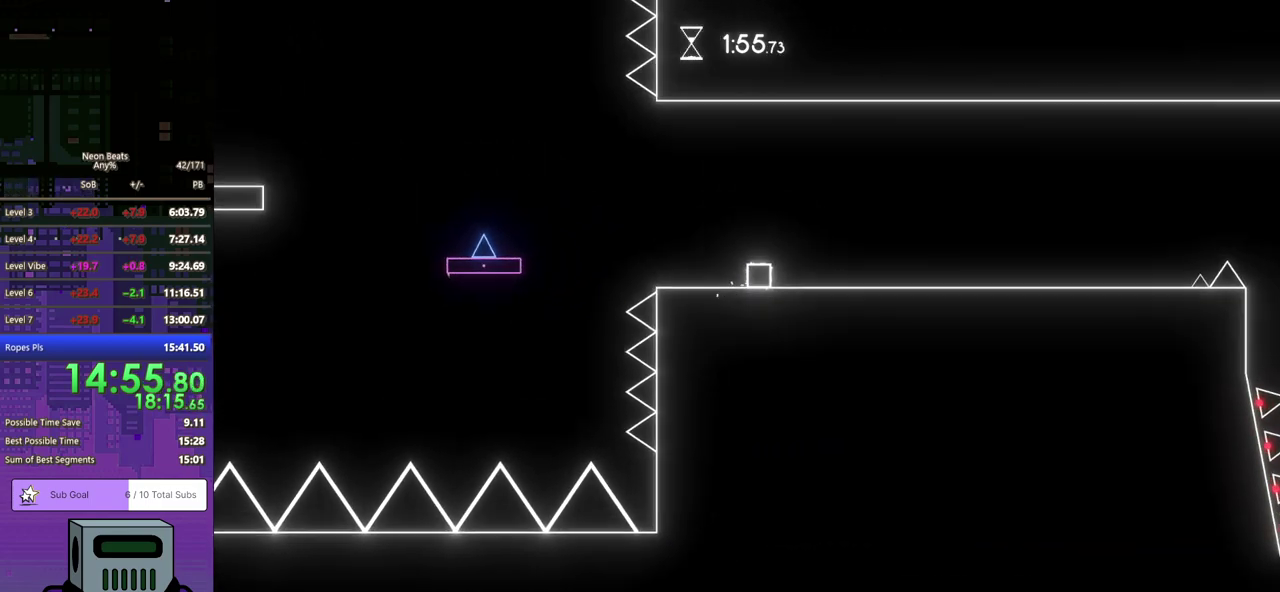
{"buttons": ["DPAD_RIGHT"], "left_stick": "center", "events": []}
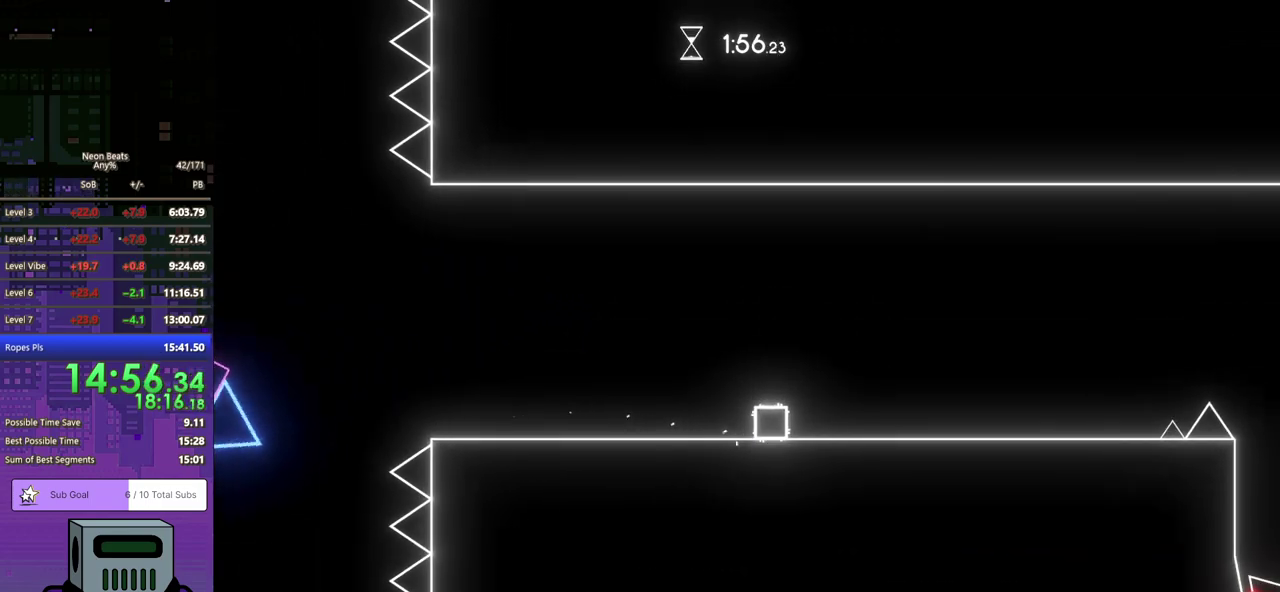
{"buttons": ["DPAD_RIGHT"], "left_stick": "center", "events": []}
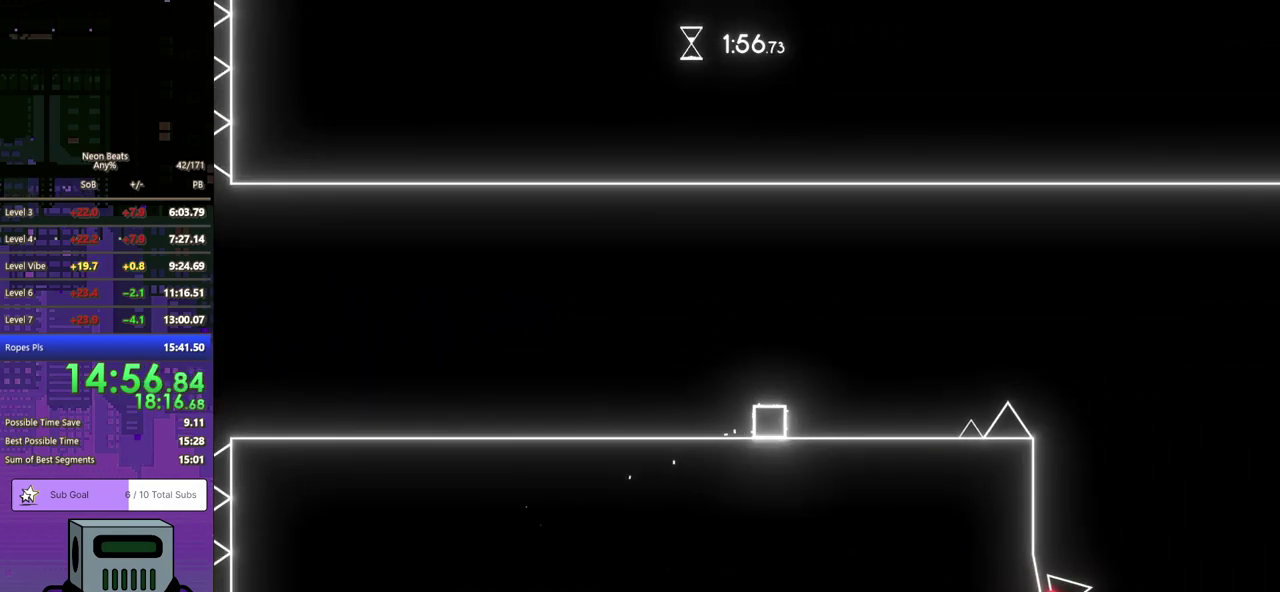
{"buttons": ["DPAD_RIGHT"], "left_stick": "center", "events": [[217, "CROSS", "down"], [450, "CROSS", "up"]]}
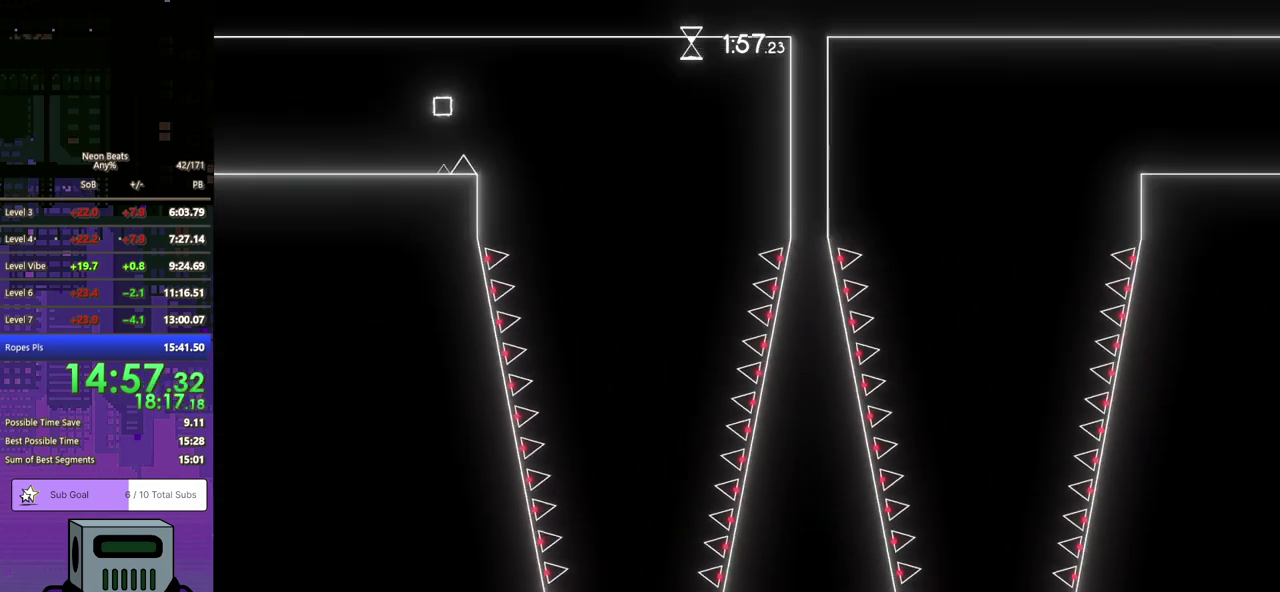
{"buttons": ["DPAD_RIGHT"], "left_stick": "center", "events": []}
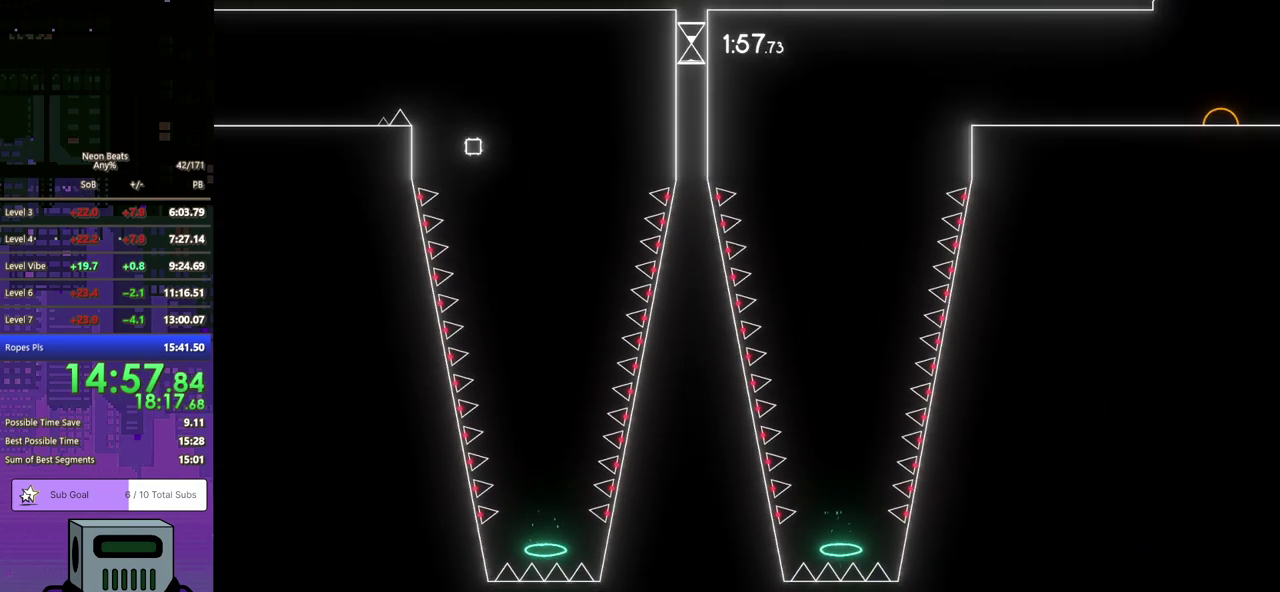
{"buttons": ["DPAD_RIGHT"], "left_stick": "center", "events": [[317, "DPAD_RIGHT", "up"], [450, "DPAD_RIGHT", "down"]]}
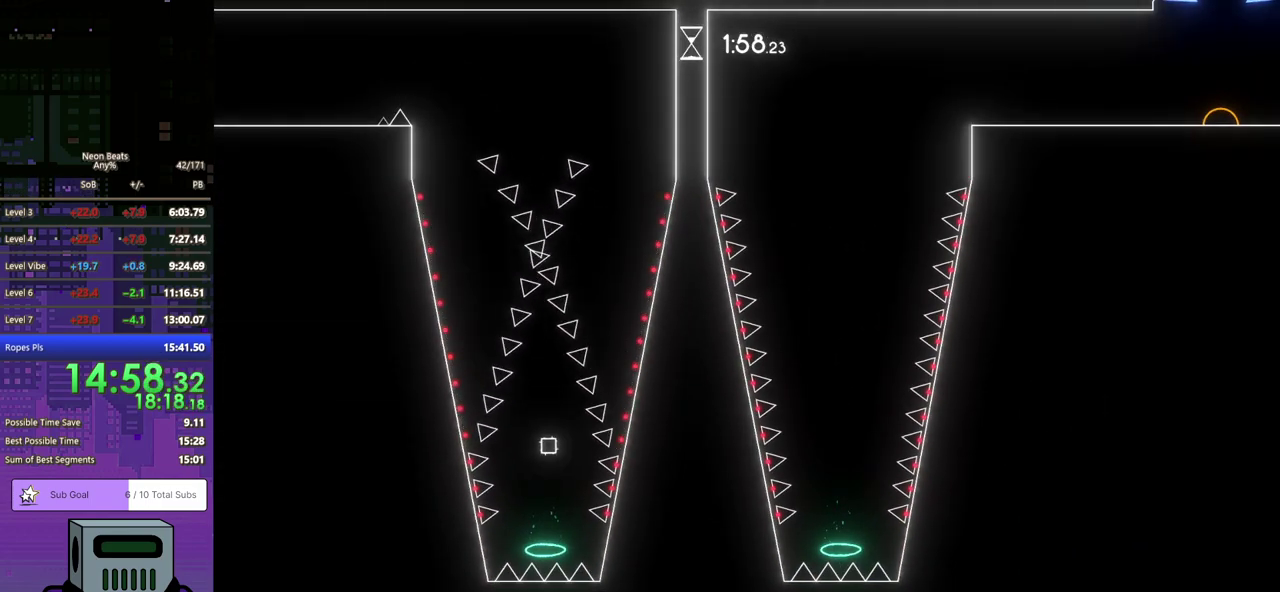
{"buttons": ["DPAD_RIGHT"], "left_stick": "center", "events": [[233, "DPAD_DOWN", "down"], [317, "DPAD_DOWN", "up"]]}
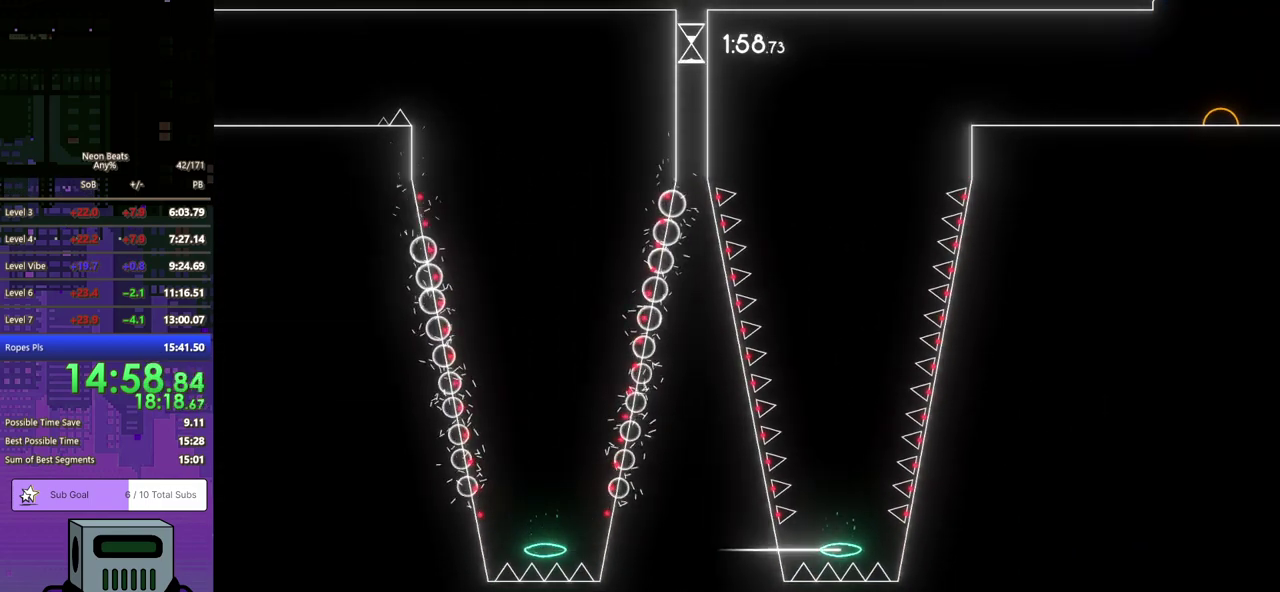
{"buttons": ["DPAD_DOWN", "DPAD_RIGHT"], "left_stick": "center", "events": [[233, "DPAD_DOWN", "down"]]}